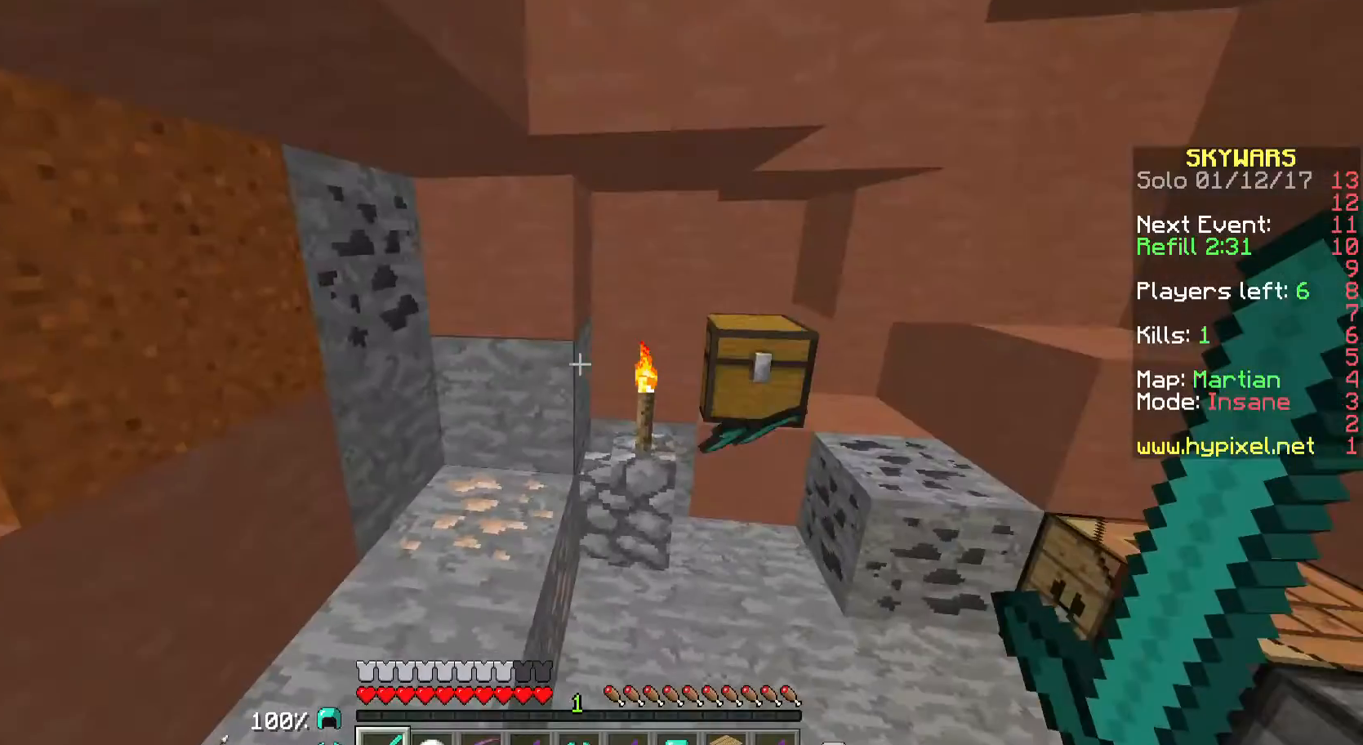
Gameplay with keyboard and mouse; each line is a JSON object with the keys and mouse buttons held at the frame after it. "events" lists presses ("down") and releases ("up") of "a", "d", "s", "w", "mouse_left" and "mouse_right" between this image and that frame as [ms after this image, input, new state], when the widget could be followed in between. "mouse_left", "mouse_right" = the "left", "right" buttons of the "mouse" list. No other keys are recorded. Fast repeated clicks can show as one long hold. Mouse movement is not recorded.
{"keys": ["w"], "mouse": [], "events": [[367, "w", "down"]]}
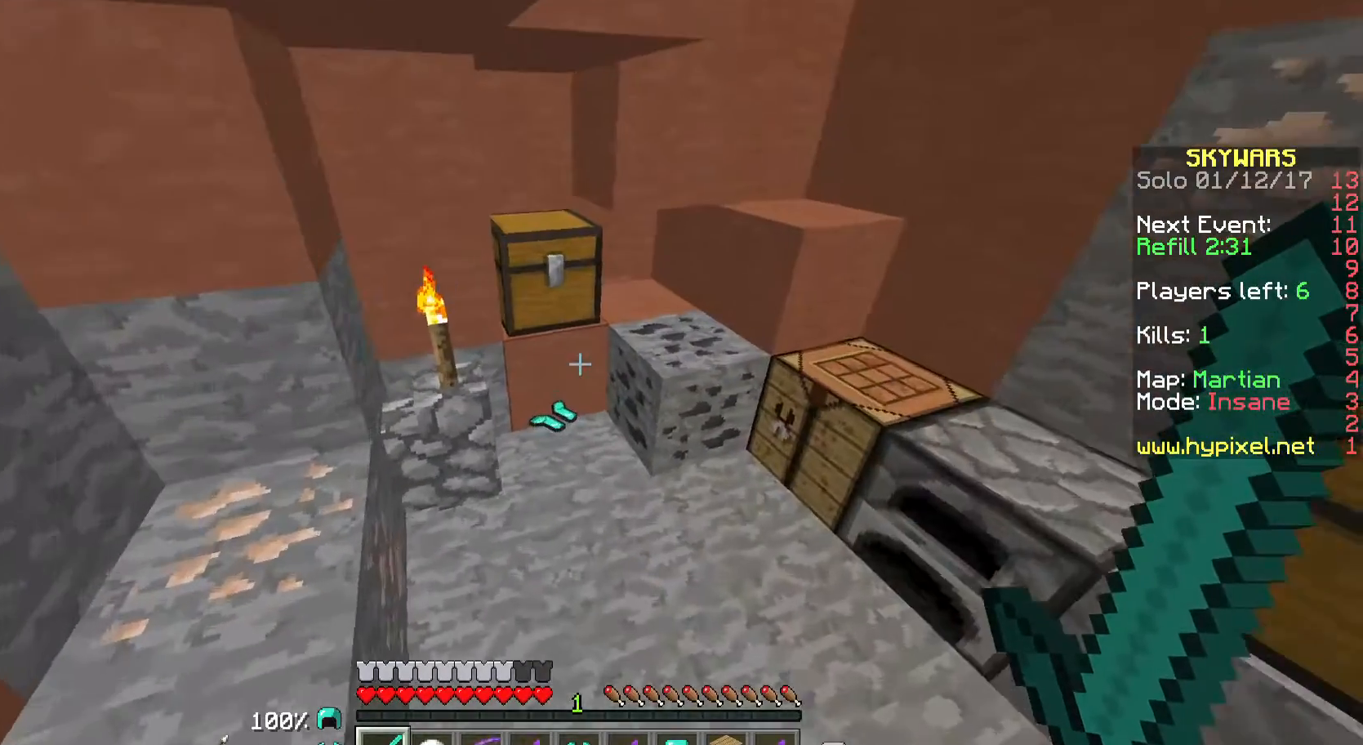
{"keys": ["d", "w"], "mouse": [], "events": [[433, "d", "down"]]}
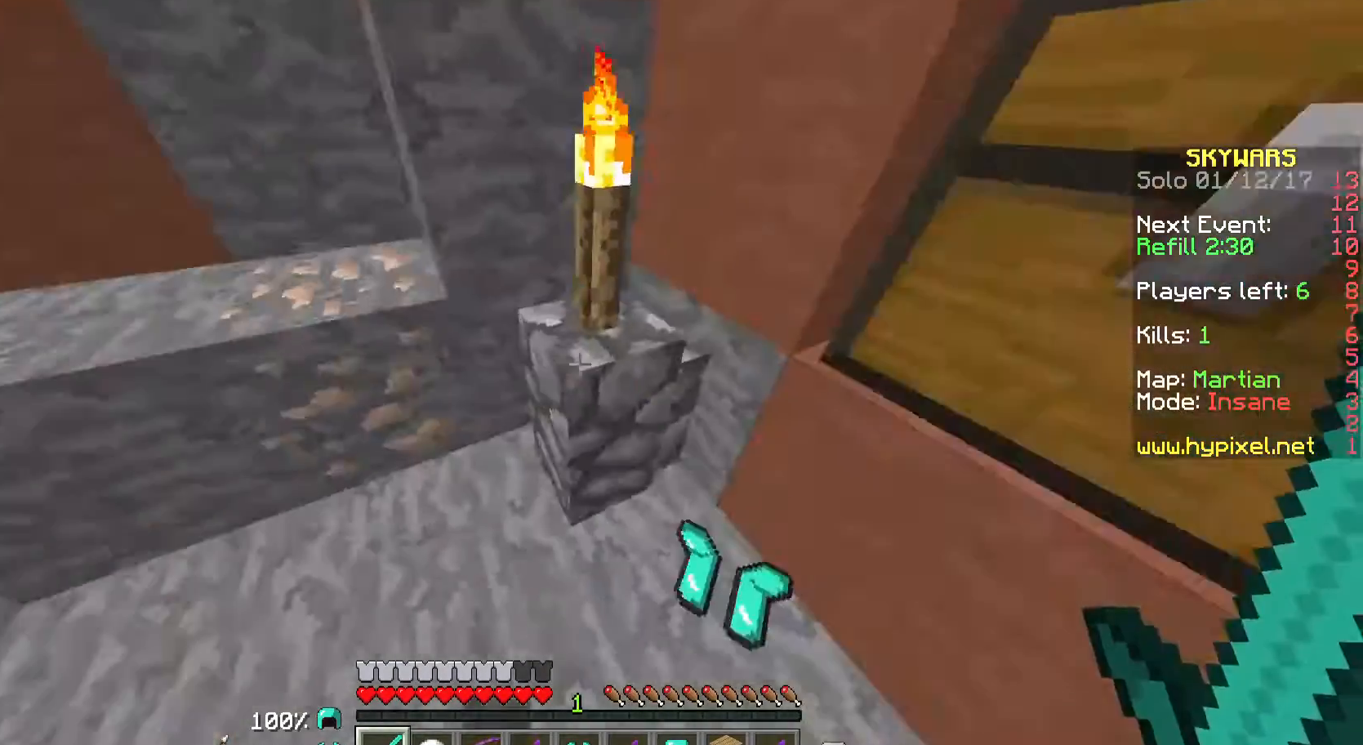
{"keys": [], "mouse": [], "events": [[100, "w", "up"], [133, "d", "up"]]}
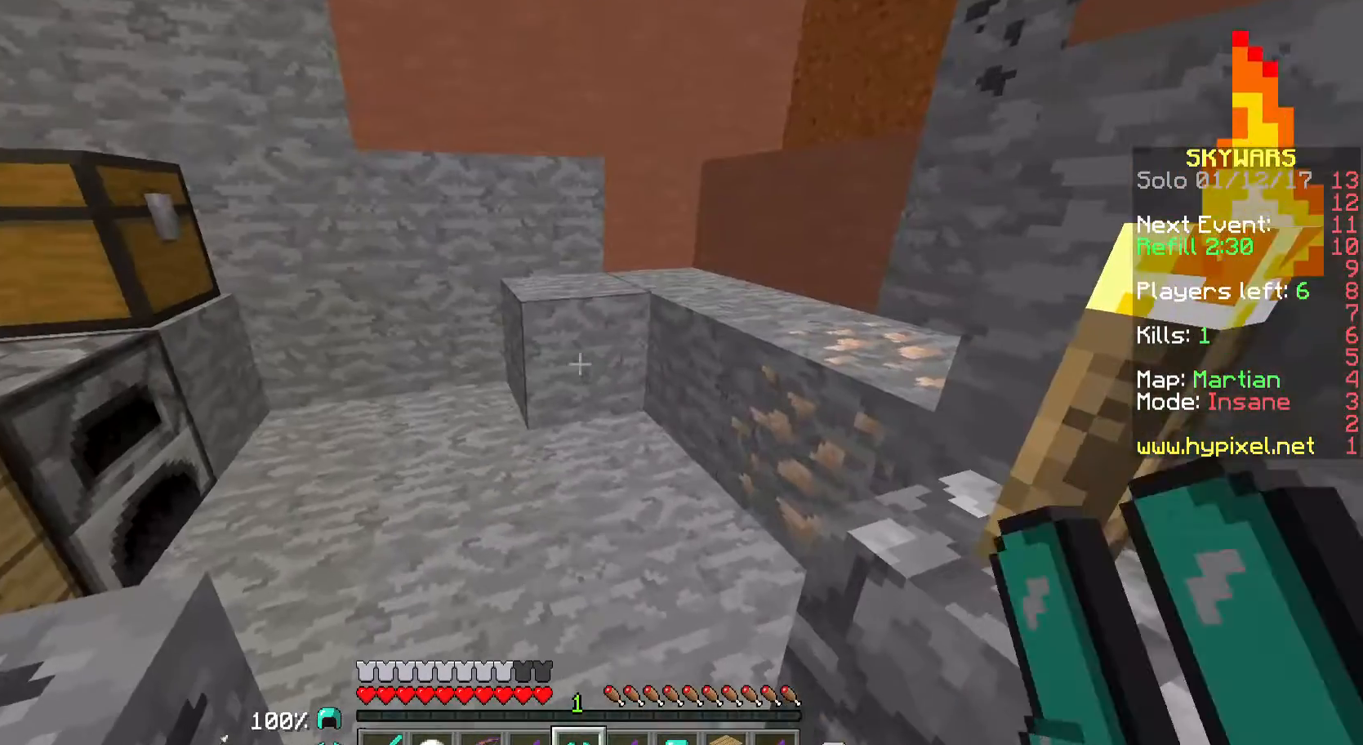
{"keys": ["w"], "mouse": [], "events": [[33, "mouse_right", "down"], [133, "mouse_right", "up"], [133, "w", "down"], [433, "mouse_right", "down"], [500, "mouse_right", "up"]]}
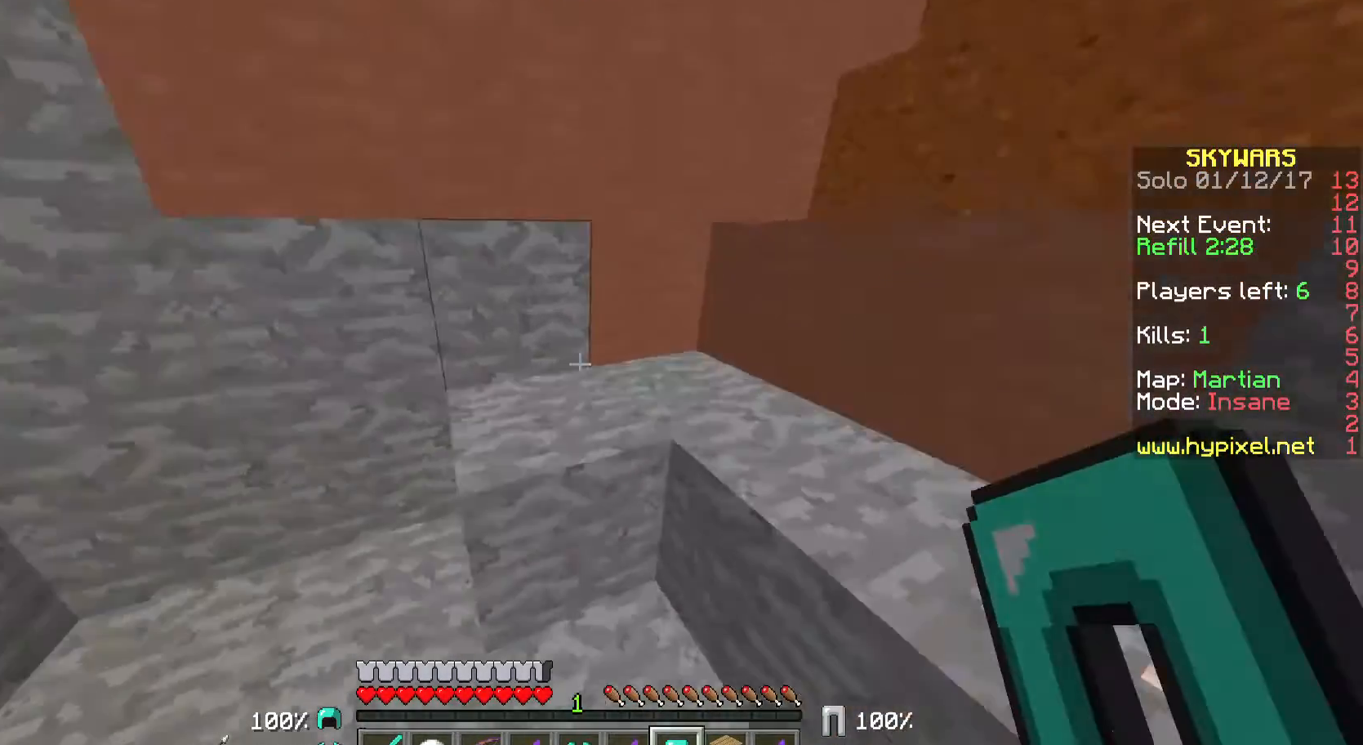
{"keys": ["w"], "mouse": [], "events": []}